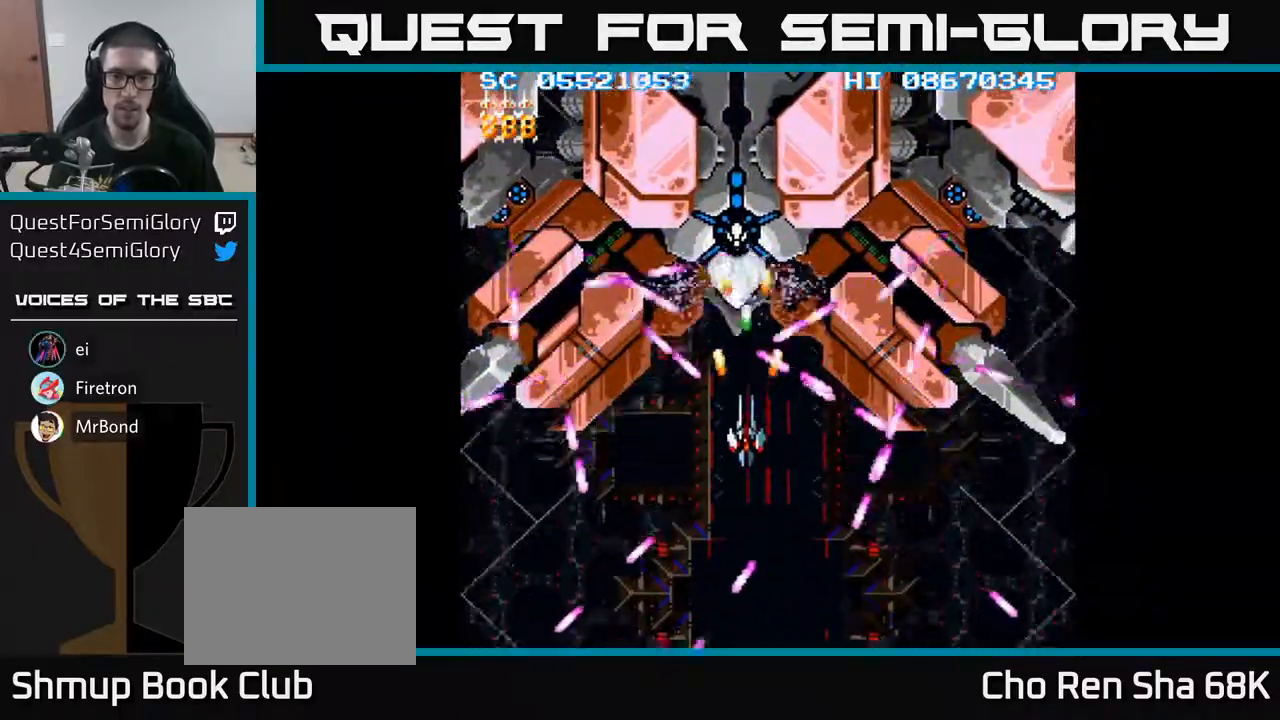
Gameplay with a controller (Xbox layout); each line is a JSON object with the inputs held at the frame after it. "events" lists button and stick changes between this image and that frame as [ms after this image, input, new state], when the widget could be followed in between. Not read: left_stick right_stick.
{"buttons": ["A"], "events": [[67, "DPAD_DOWN", "down"], [267, "DPAD_DOWN", "up"], [400, "DPAD_LEFT", "down"], [467, "DPAD_LEFT", "up"]]}
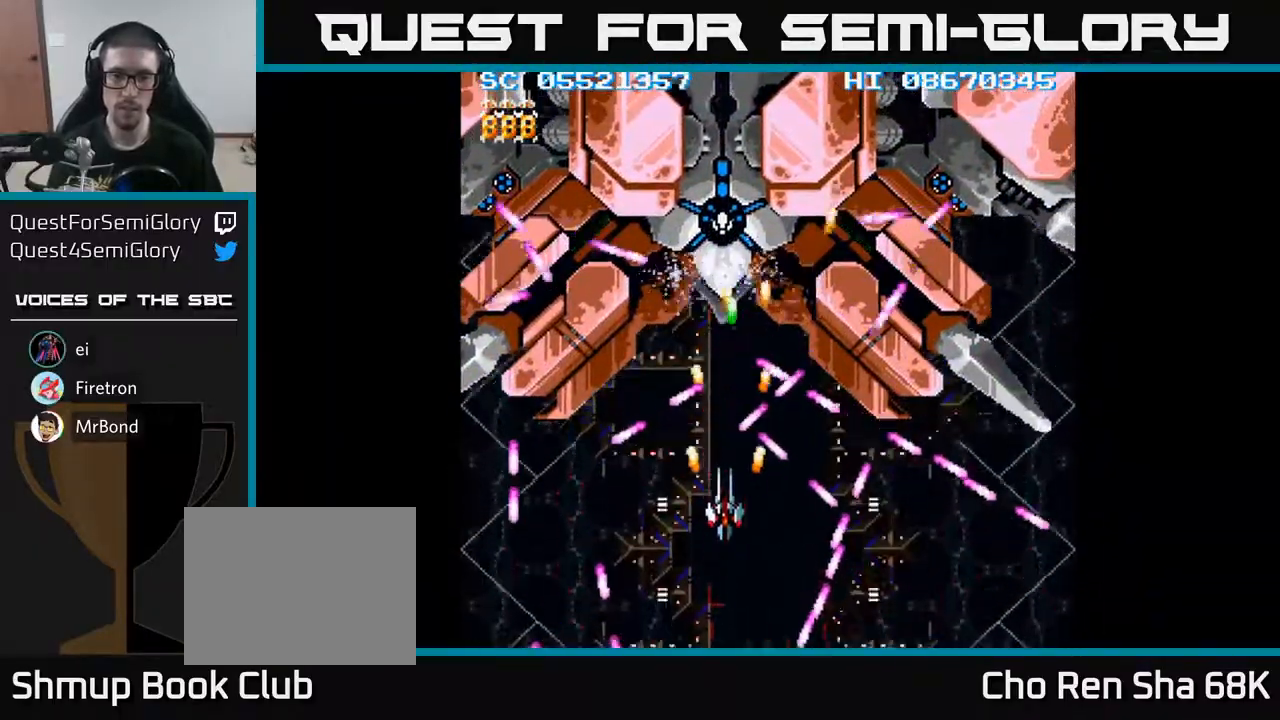
{"buttons": ["A", "DPAD_RIGHT"], "events": [[133, "DPAD_LEFT", "down"], [267, "DPAD_UP", "down"], [317, "DPAD_LEFT", "up"], [467, "DPAD_RIGHT", "down"], [467, "DPAD_UP", "up"]]}
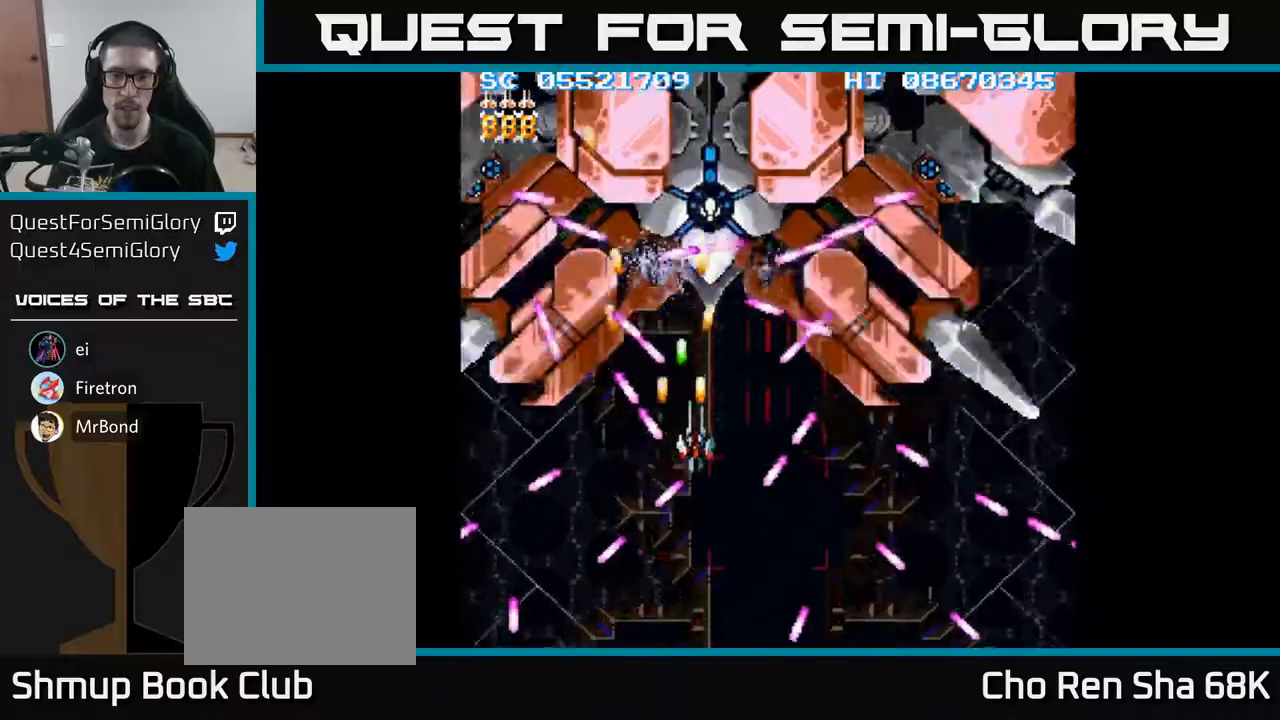
{"buttons": ["A", "DPAD_RIGHT"], "events": [[133, "DPAD_RIGHT", "up"], [283, "DPAD_DOWN", "down"], [383, "DPAD_RIGHT", "down"], [417, "DPAD_DOWN", "up"]]}
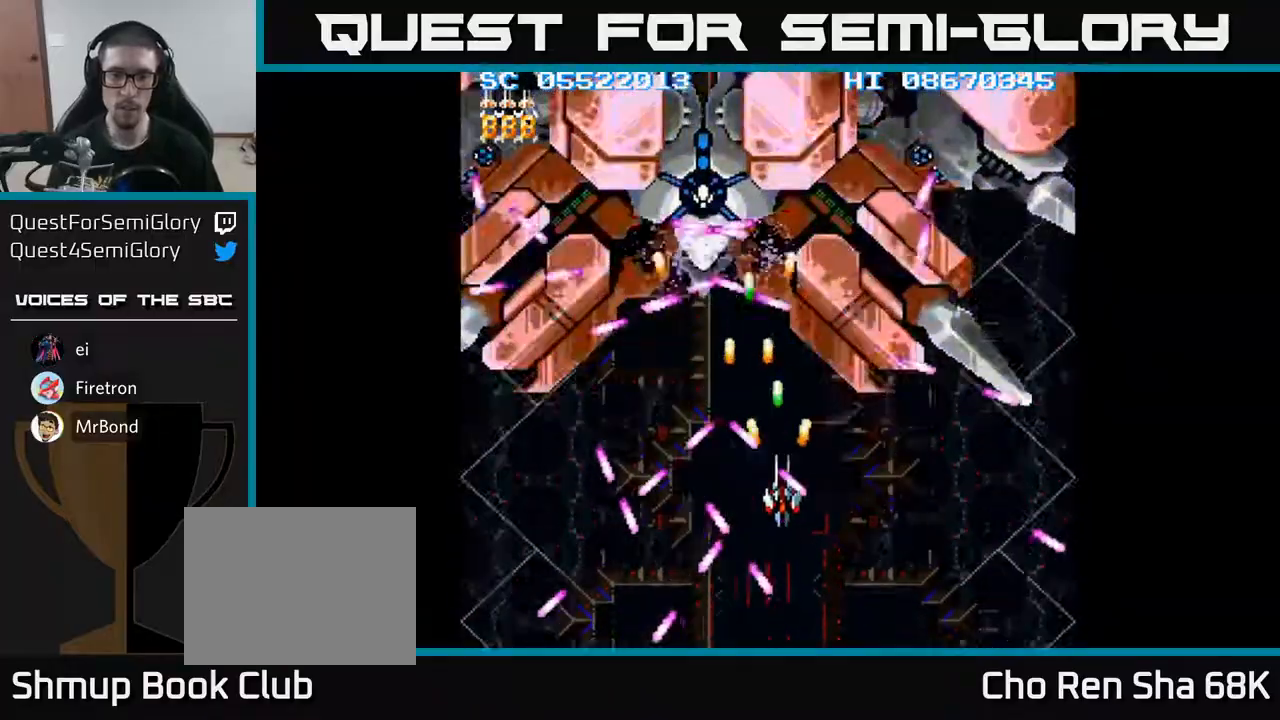
{"buttons": ["A", "DPAD_LEFT"], "events": [[33, "DPAD_DOWN", "down"], [50, "DPAD_RIGHT", "up"], [167, "DPAD_DOWN", "up"], [400, "DPAD_LEFT", "down"]]}
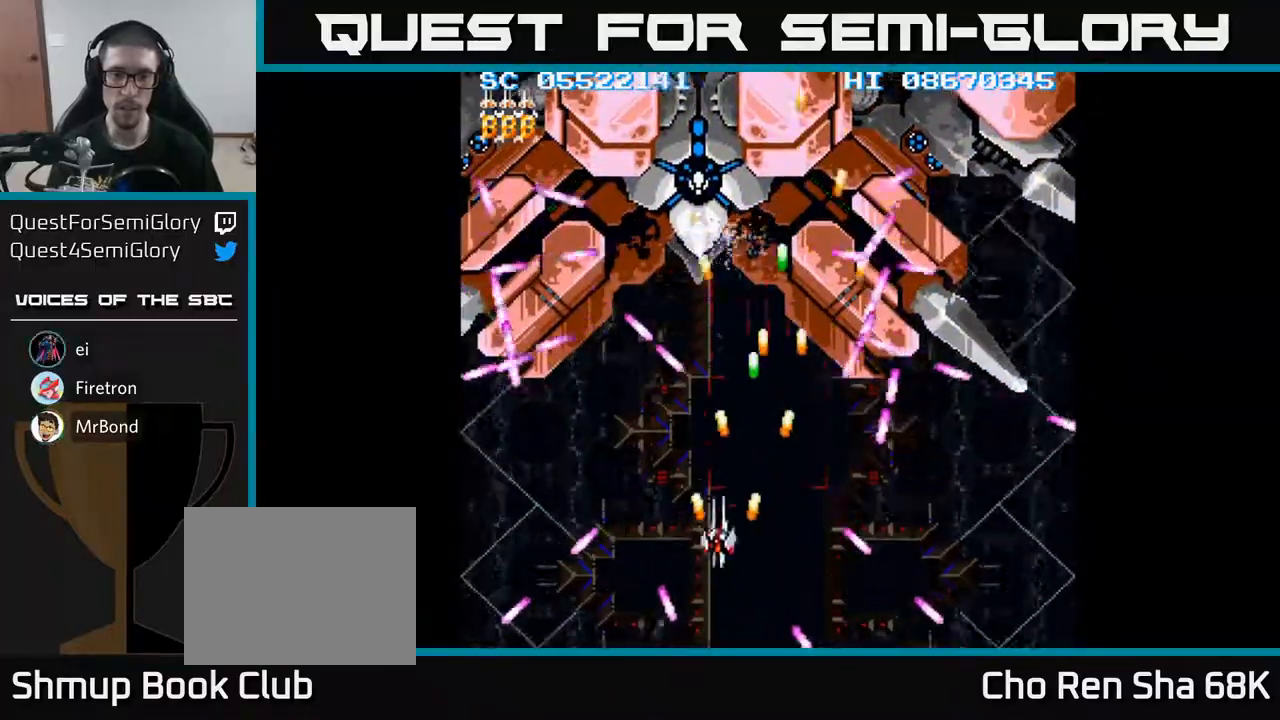
{"buttons": ["A", "DPAD_UP"], "events": [[83, "DPAD_LEFT", "up"], [267, "DPAD_LEFT", "down"], [350, "DPAD_LEFT", "up"], [483, "DPAD_UP", "down"]]}
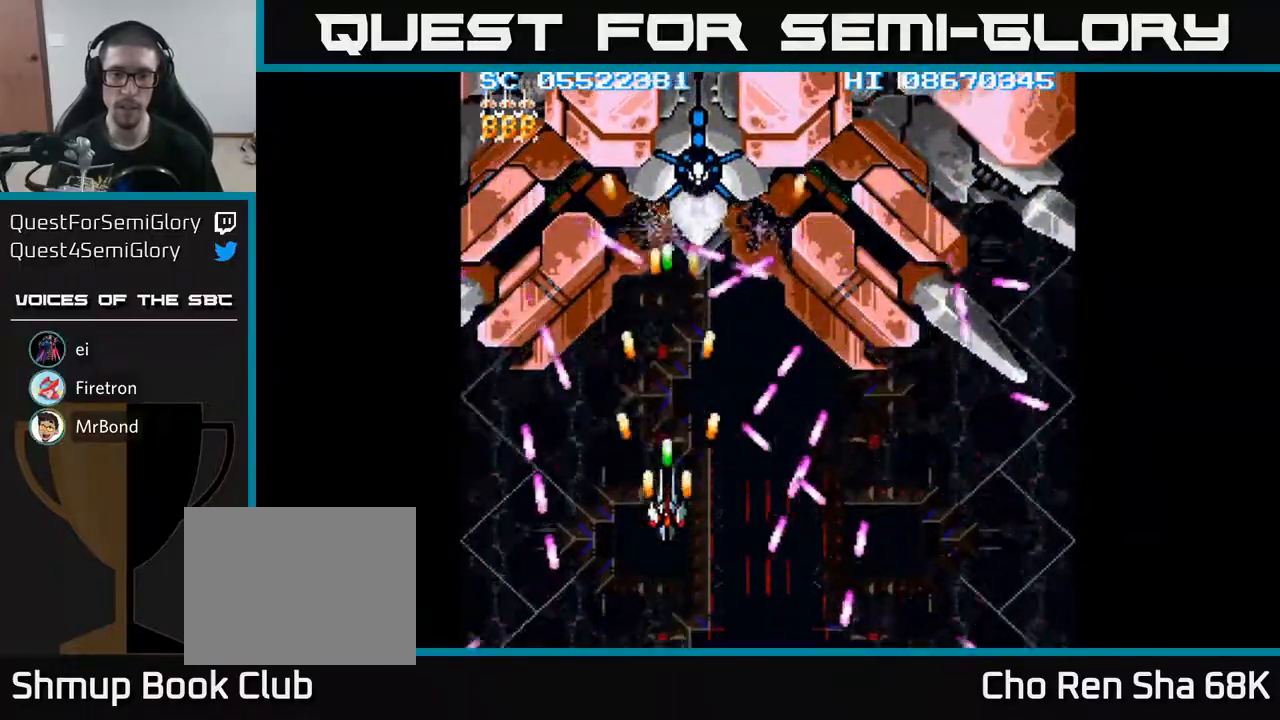
{"buttons": ["A", "DPAD_RIGHT"], "events": [[67, "DPAD_UP", "up"], [217, "DPAD_UP", "down"], [367, "DPAD_UP", "up"], [483, "DPAD_RIGHT", "down"]]}
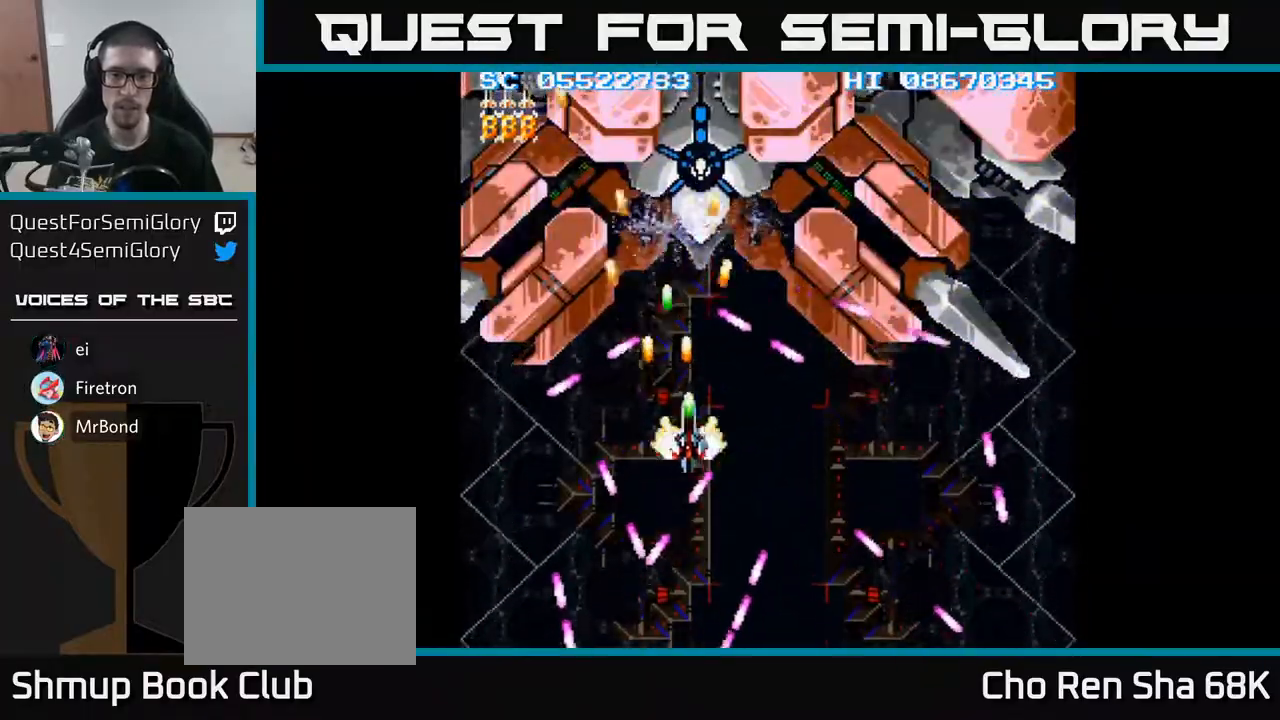
{"buttons": ["A"], "events": [[67, "DPAD_RIGHT", "up"], [100, "DPAD_UP", "down"], [200, "DPAD_UP", "up"], [350, "DPAD_UP", "down"], [467, "DPAD_UP", "up"]]}
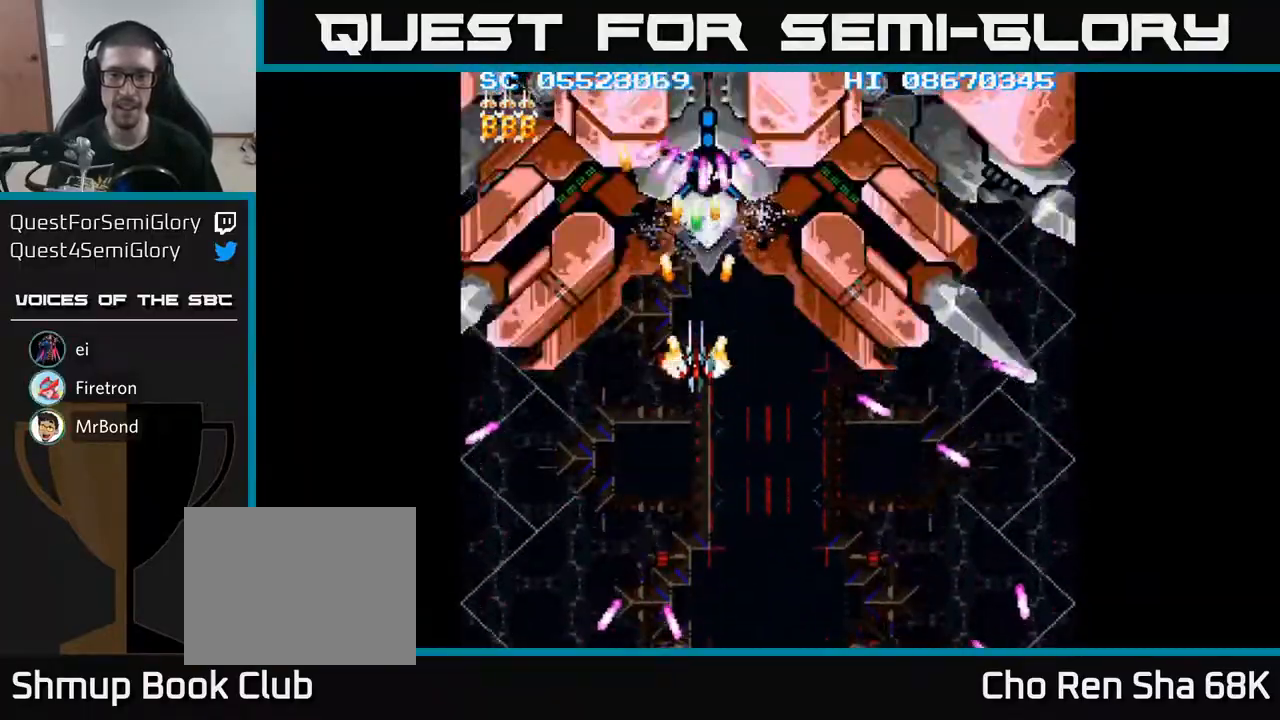
{"buttons": ["A"], "events": [[100, "DPAD_RIGHT", "down"], [150, "DPAD_RIGHT", "up"], [250, "DPAD_DOWN", "down"], [467, "DPAD_DOWN", "up"]]}
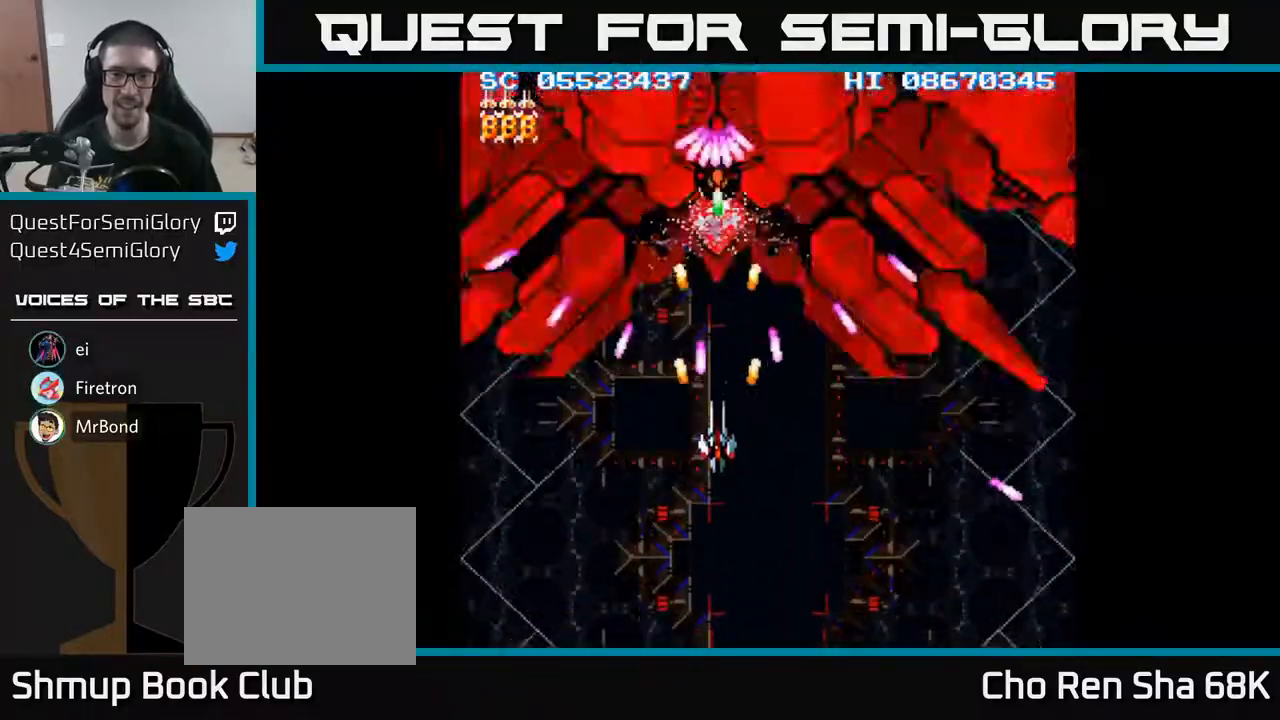
{"buttons": ["A", "DPAD_DOWN", "DPAD_RIGHT"], "events": [[133, "DPAD_RIGHT", "down"], [133, "DPAD_UP", "down"], [183, "DPAD_RIGHT", "up"], [250, "DPAD_LEFT", "down"], [283, "DPAD_UP", "up"], [300, "DPAD_LEFT", "up"], [500, "DPAD_DOWN", "down"], [500, "DPAD_RIGHT", "down"]]}
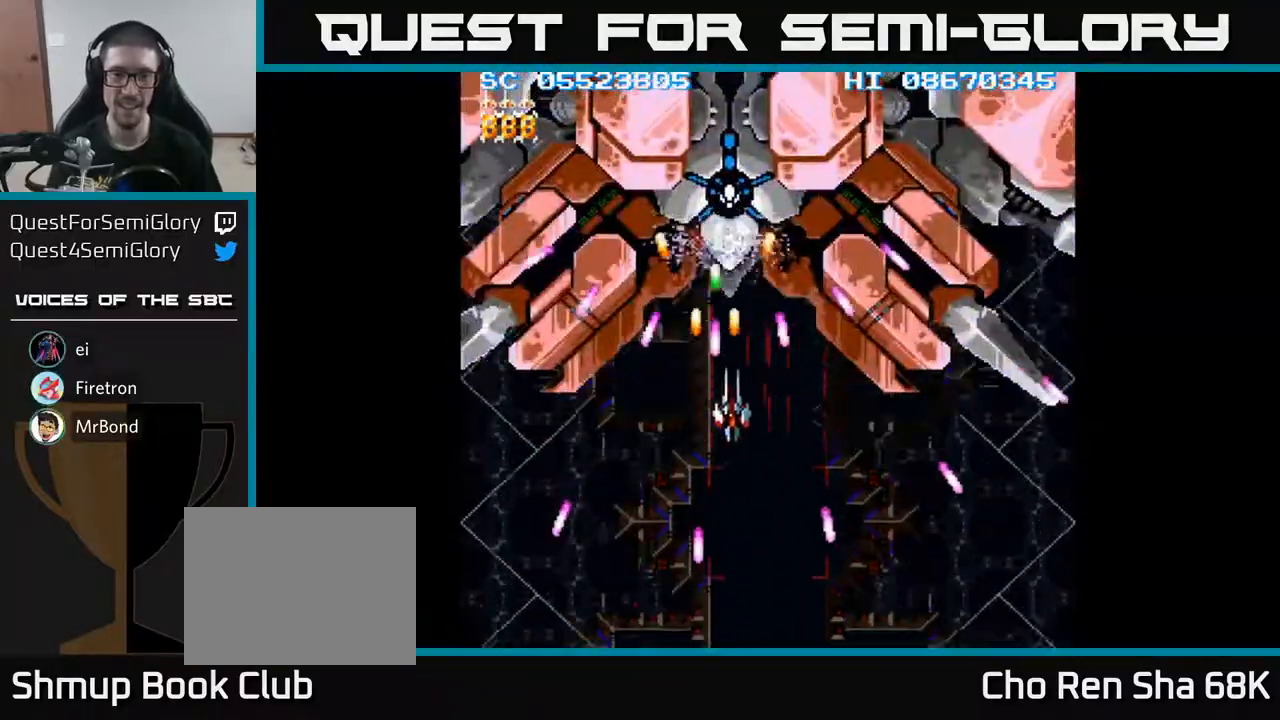
{"buttons": ["A"], "events": [[150, "DPAD_DOWN", "up"], [200, "DPAD_RIGHT", "up"]]}
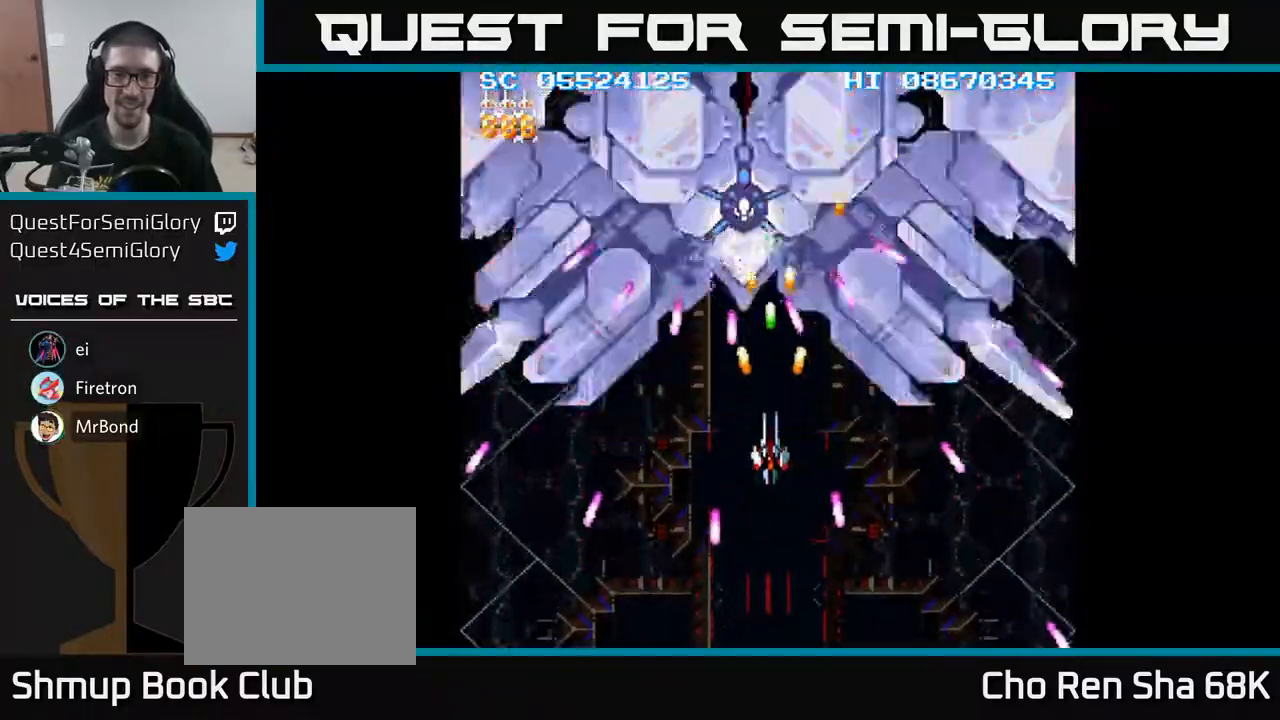
{"buttons": ["A"], "events": [[17, "DPAD_DOWN", "down"], [167, "DPAD_DOWN", "up"], [367, "DPAD_UP", "down"], [450, "DPAD_UP", "up"]]}
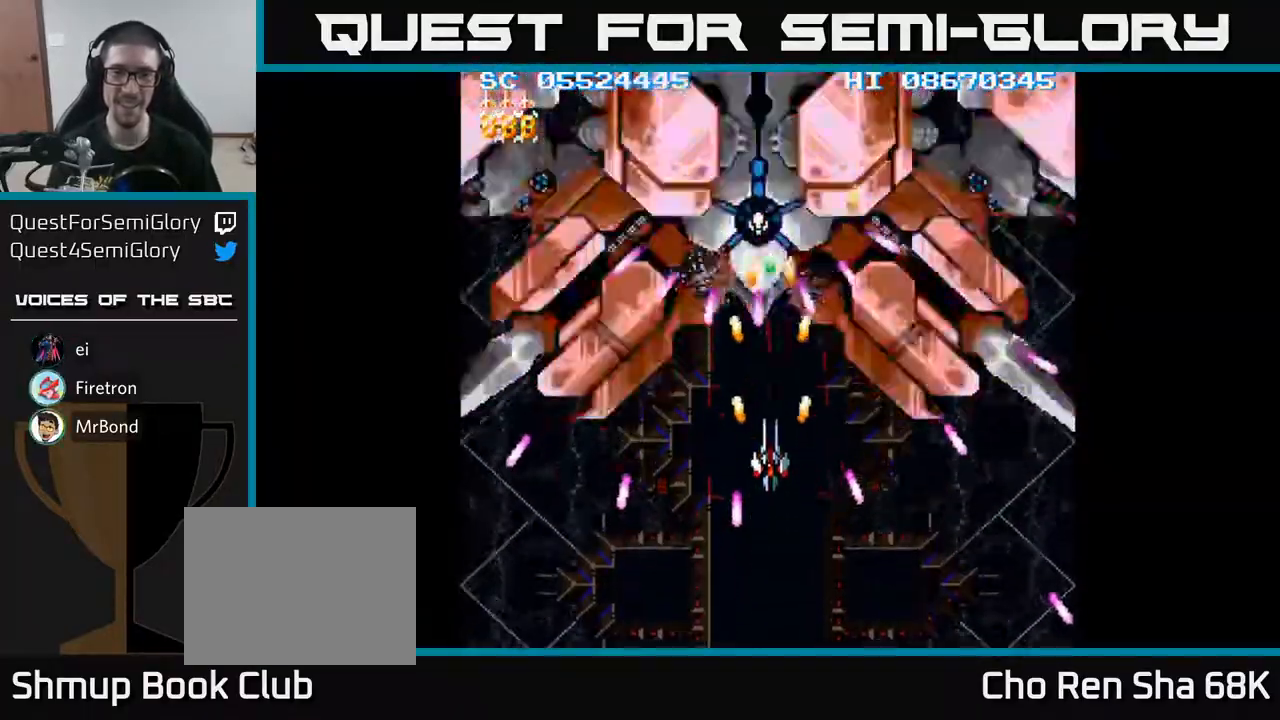
{"buttons": ["A", "DPAD_LEFT"], "events": [[150, "DPAD_DOWN", "down"], [150, "DPAD_RIGHT", "down"], [183, "DPAD_RIGHT", "up"], [250, "DPAD_RIGHT", "down"], [267, "DPAD_DOWN", "up"], [350, "DPAD_RIGHT", "up"], [350, "DPAD_UP", "down"], [450, "DPAD_LEFT", "down"], [500, "DPAD_UP", "up"]]}
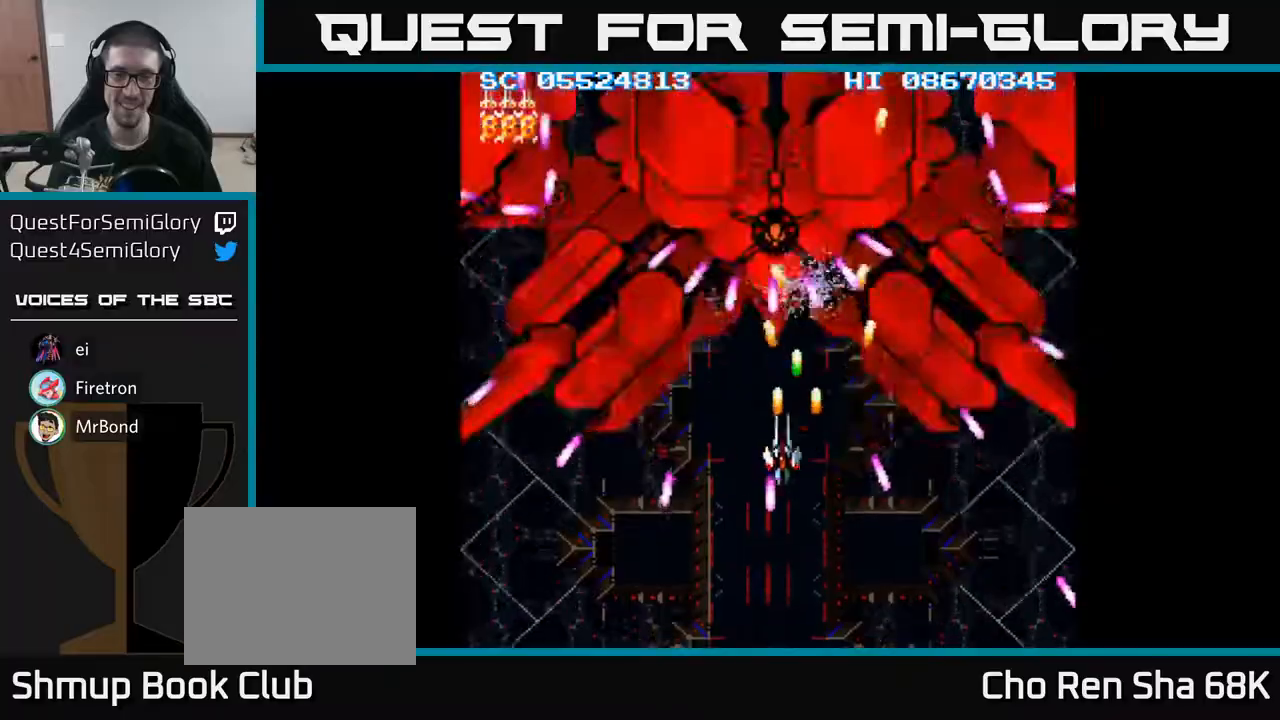
{"buttons": ["A", "DPAD_UP", "DPAD_RIGHT"], "events": [[67, "DPAD_DOWN", "down"], [83, "DPAD_LEFT", "up"], [167, "DPAD_DOWN", "up"], [267, "DPAD_DOWN", "down"], [300, "DPAD_LEFT", "down"], [383, "DPAD_DOWN", "up"], [433, "DPAD_UP", "down"], [467, "DPAD_LEFT", "up"], [500, "DPAD_RIGHT", "down"]]}
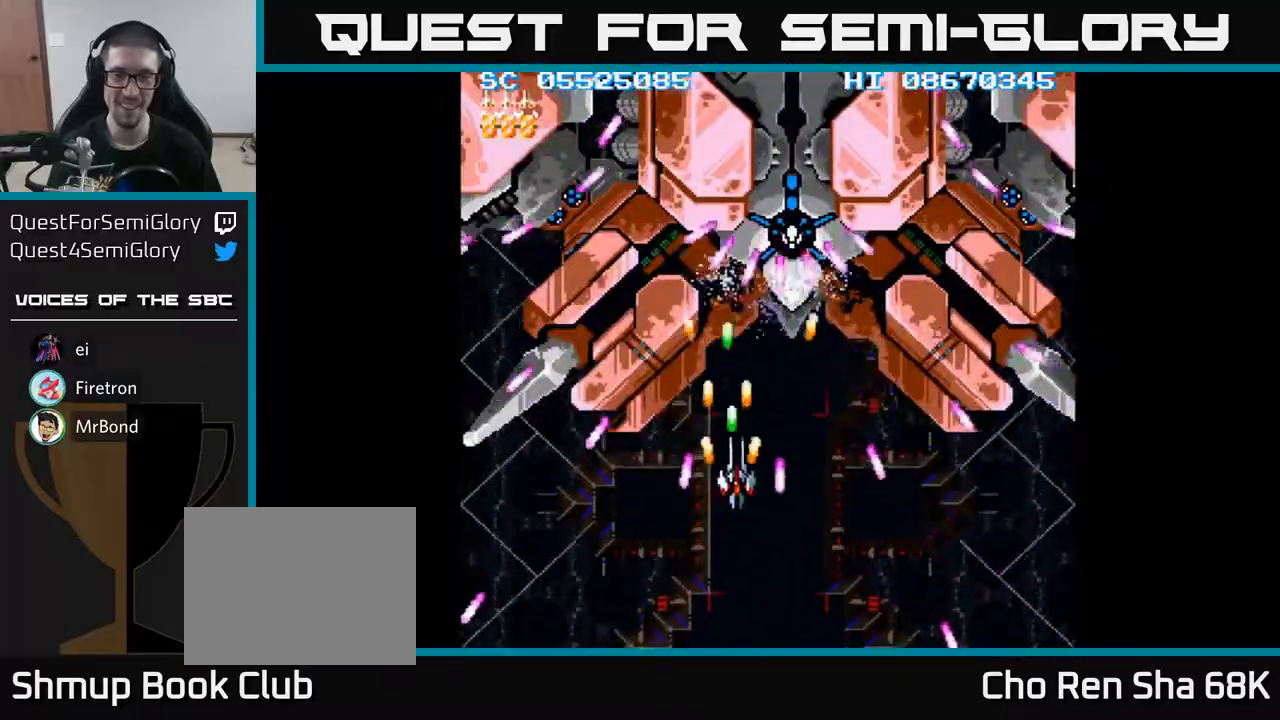
{"buttons": ["A"], "events": [[50, "DPAD_UP", "up"], [200, "DPAD_DOWN", "down"], [200, "DPAD_RIGHT", "up"], [317, "DPAD_RIGHT", "down"], [367, "DPAD_DOWN", "up"], [367, "DPAD_RIGHT", "up"]]}
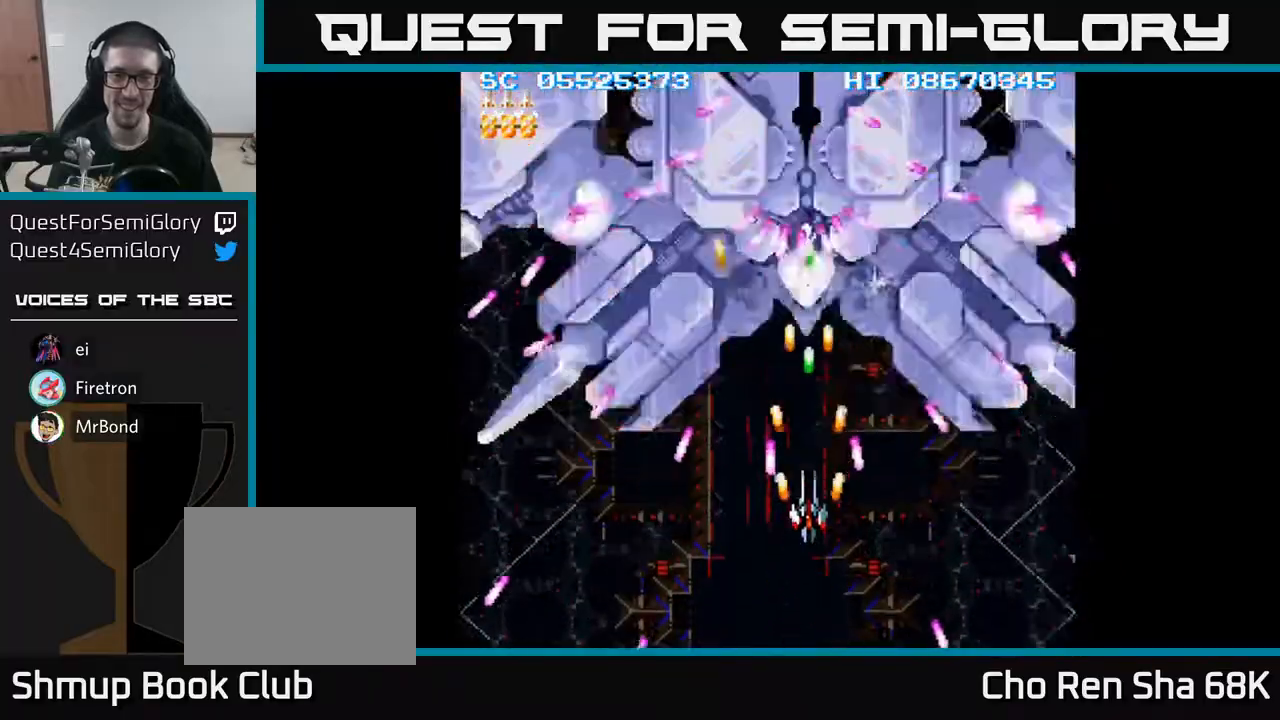
{"buttons": ["A", "DPAD_RIGHT"], "events": [[17, "DPAD_UP", "down"], [167, "DPAD_UP", "up"], [267, "DPAD_DOWN", "down"], [467, "DPAD_RIGHT", "down"], [500, "DPAD_DOWN", "up"]]}
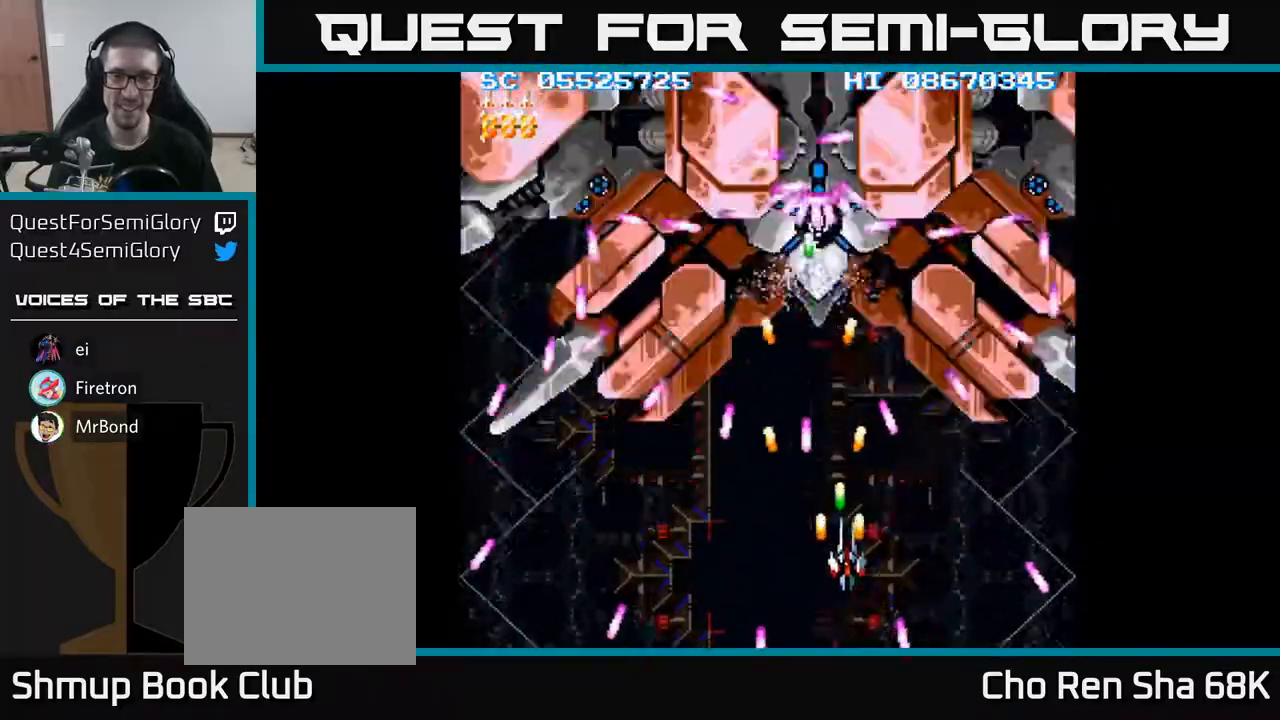
{"buttons": ["A", "DPAD_DOWN"], "events": [[83, "DPAD_UP", "down"], [117, "DPAD_RIGHT", "up"], [233, "DPAD_LEFT", "down"], [300, "DPAD_UP", "up"], [367, "DPAD_DOWN", "down"], [417, "DPAD_LEFT", "up"]]}
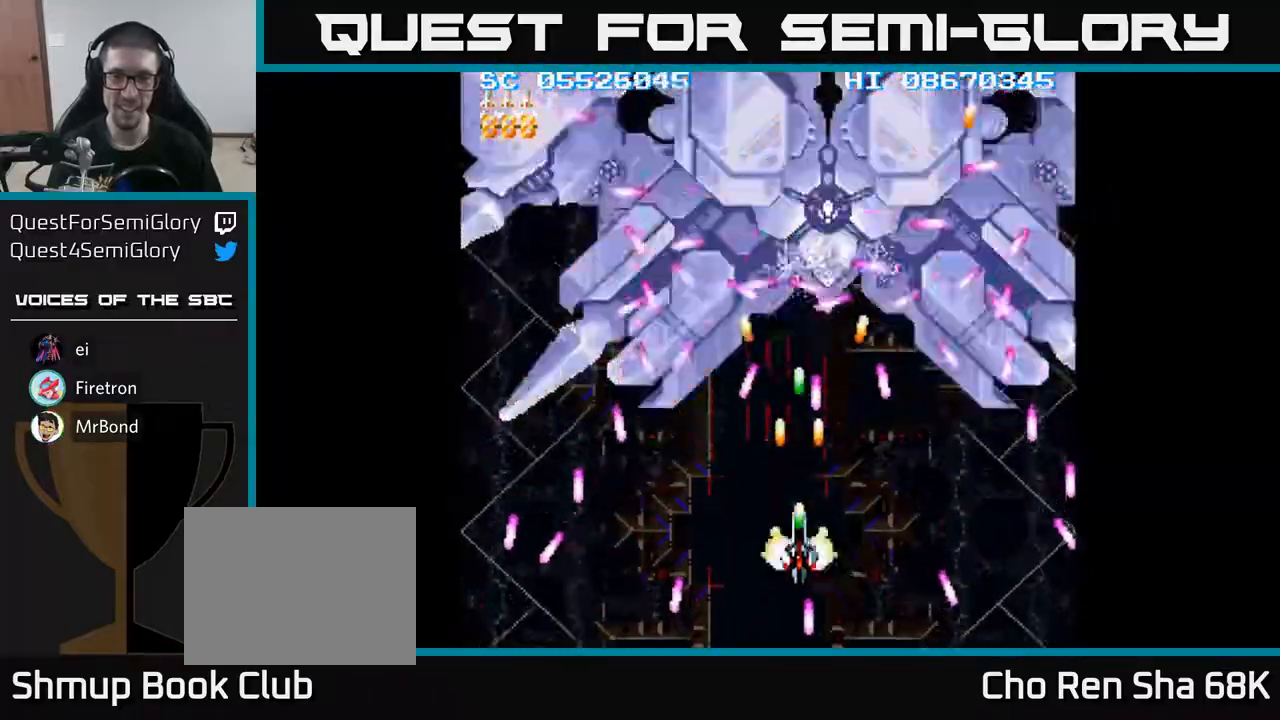
{"buttons": ["A"], "events": [[67, "DPAD_DOWN", "up"], [250, "DPAD_LEFT", "down"], [317, "DPAD_LEFT", "up"]]}
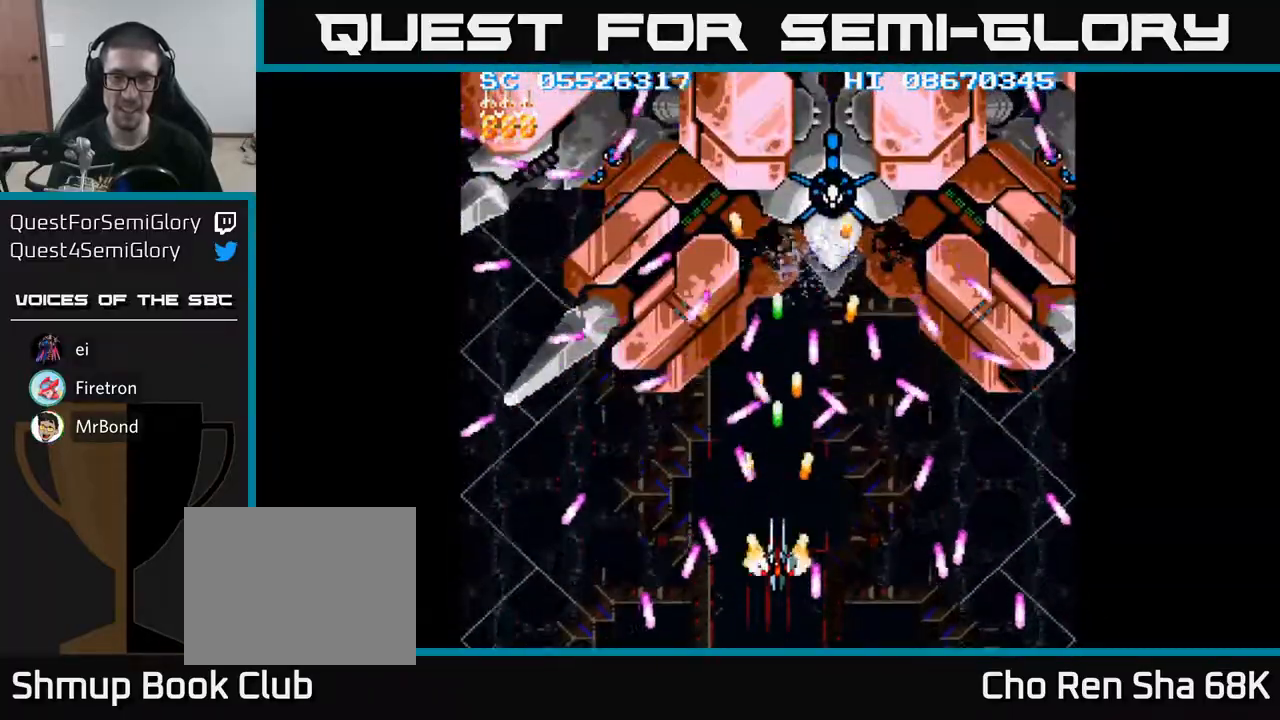
{"buttons": ["A"], "events": [[167, "DPAD_DOWN", "down"], [183, "DPAD_LEFT", "down"], [233, "DPAD_DOWN", "up"], [317, "DPAD_DOWN", "down"], [367, "DPAD_LEFT", "up"], [450, "DPAD_LEFT", "down"], [467, "DPAD_DOWN", "up"], [500, "DPAD_LEFT", "up"]]}
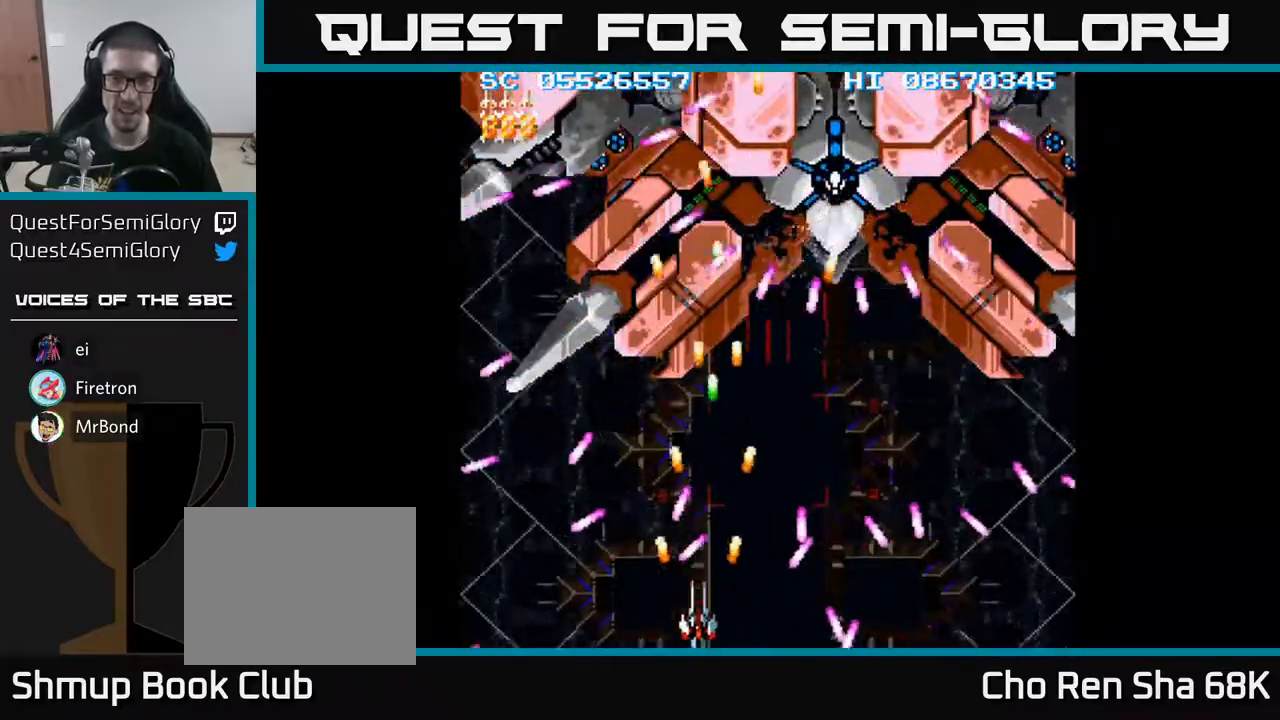
{"buttons": ["A", "DPAD_DOWN", "DPAD_RIGHT"], "events": [[217, "DPAD_UP", "down"], [317, "DPAD_RIGHT", "down"], [317, "DPAD_UP", "up"], [500, "DPAD_DOWN", "down"]]}
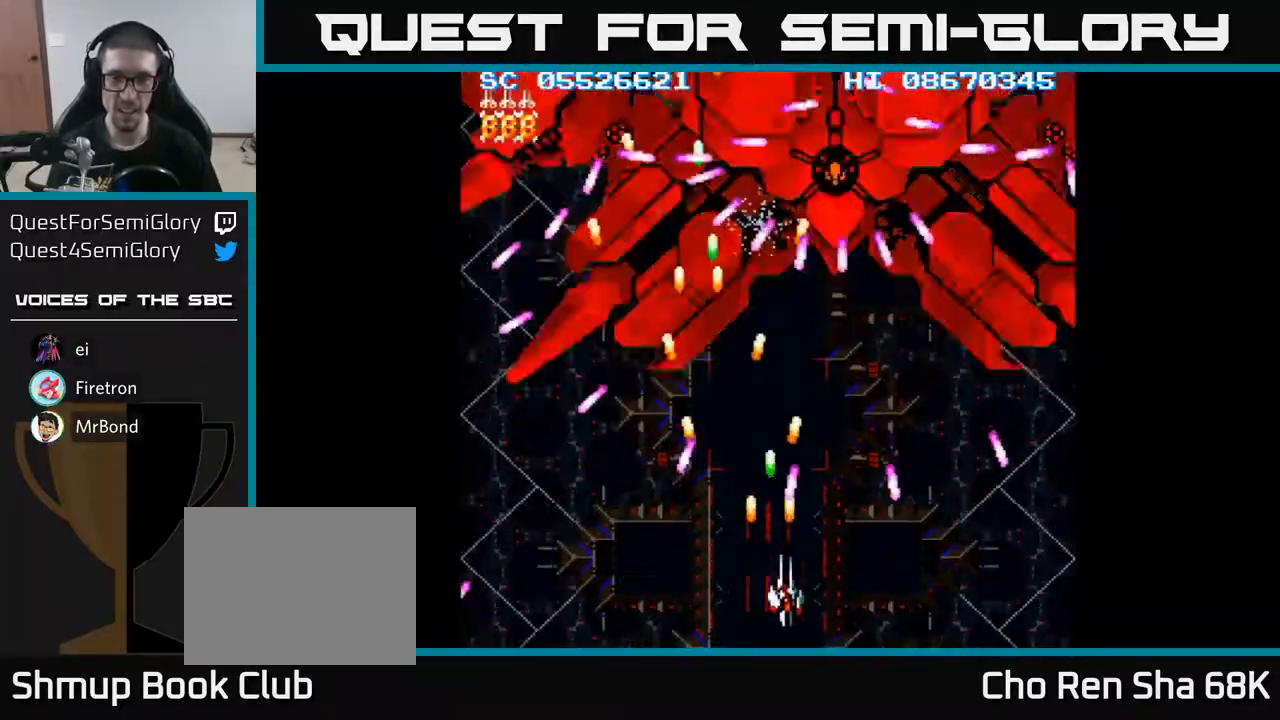
{"buttons": ["A"], "events": [[117, "DPAD_DOWN", "up"], [217, "DPAD_RIGHT", "up"], [217, "DPAD_UP", "down"], [417, "DPAD_UP", "up"]]}
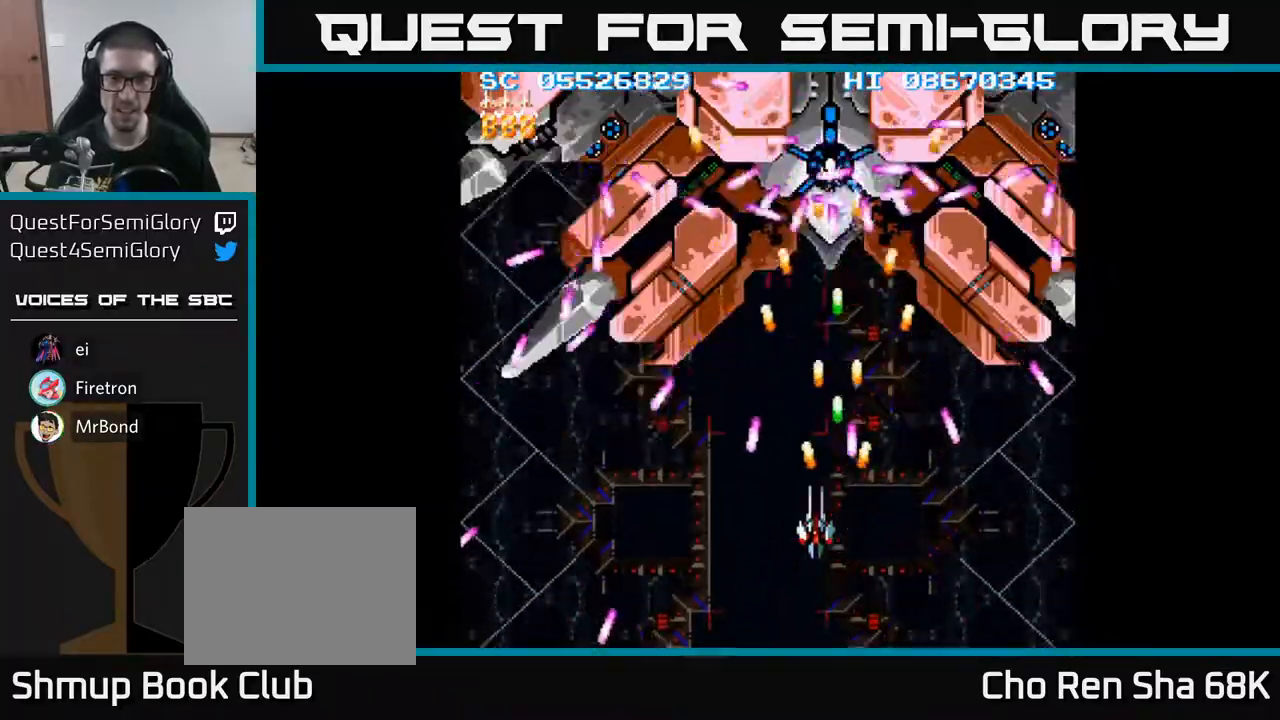
{"buttons": ["A", "DPAD_DOWN"], "events": [[17, "DPAD_LEFT", "down"], [133, "DPAD_LEFT", "up"], [267, "DPAD_UP", "down"], [367, "DPAD_UP", "up"], [467, "DPAD_DOWN", "down"]]}
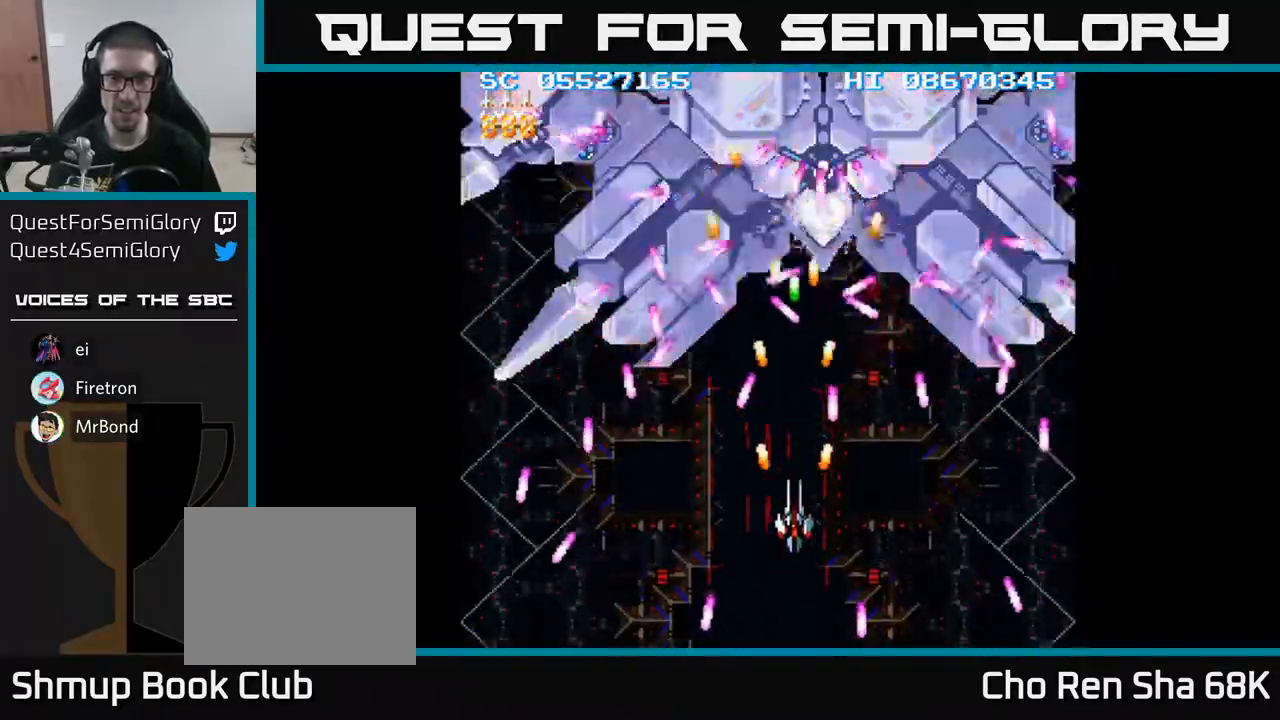
{"buttons": ["A"], "events": [[117, "DPAD_DOWN", "up"], [250, "DPAD_LEFT", "down"], [300, "DPAD_LEFT", "up"]]}
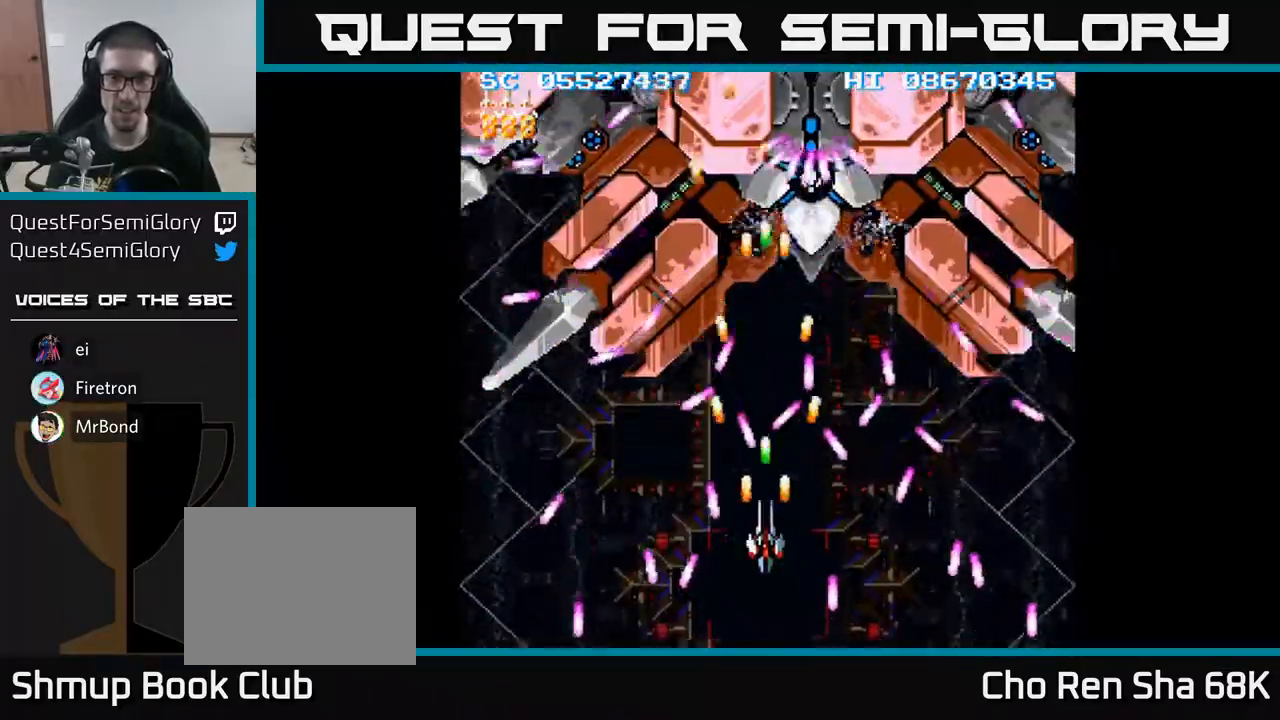
{"buttons": ["A"], "events": [[267, "DPAD_LEFT", "down"], [283, "DPAD_DOWN", "down"], [367, "DPAD_LEFT", "up"], [400, "DPAD_DOWN", "up"]]}
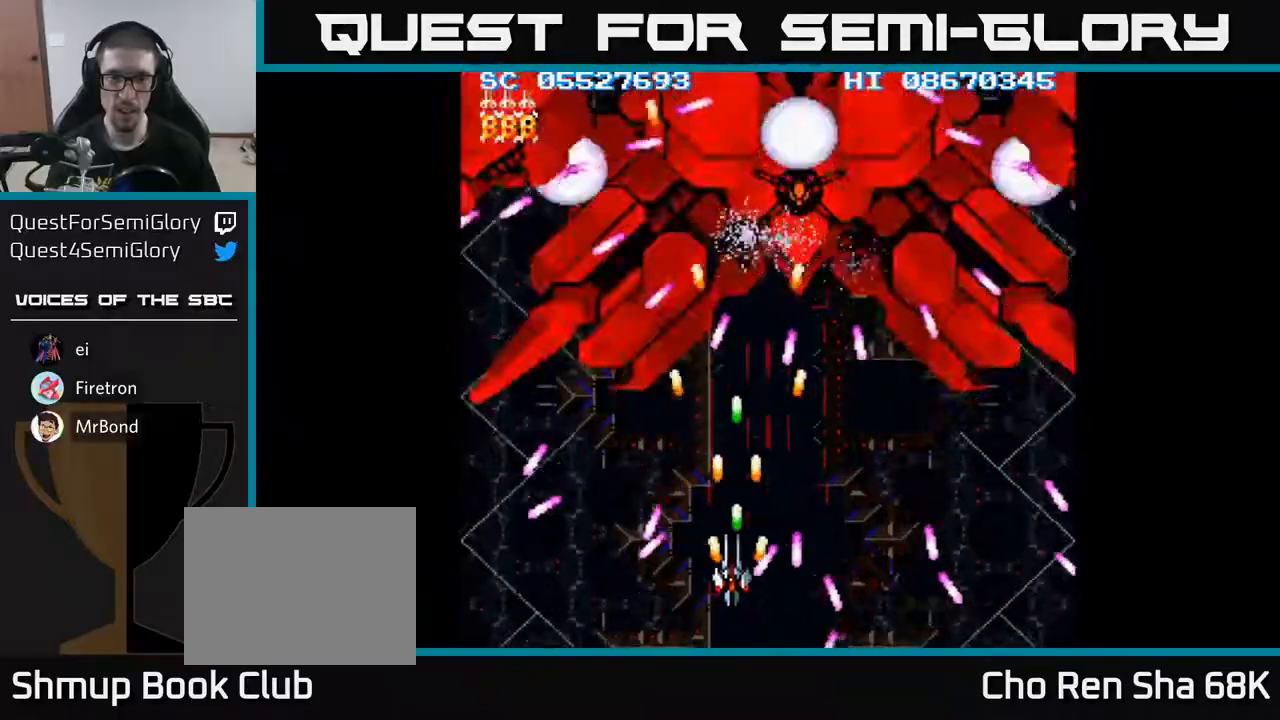
{"buttons": ["A", "DPAD_DOWN", "DPAD_RIGHT"], "events": [[33, "DPAD_LEFT", "down"], [33, "DPAD_UP", "down"], [167, "DPAD_LEFT", "up"], [183, "DPAD_UP", "up"], [200, "DPAD_RIGHT", "down"], [333, "DPAD_DOWN", "down"], [417, "DPAD_RIGHT", "up"], [483, "DPAD_RIGHT", "down"]]}
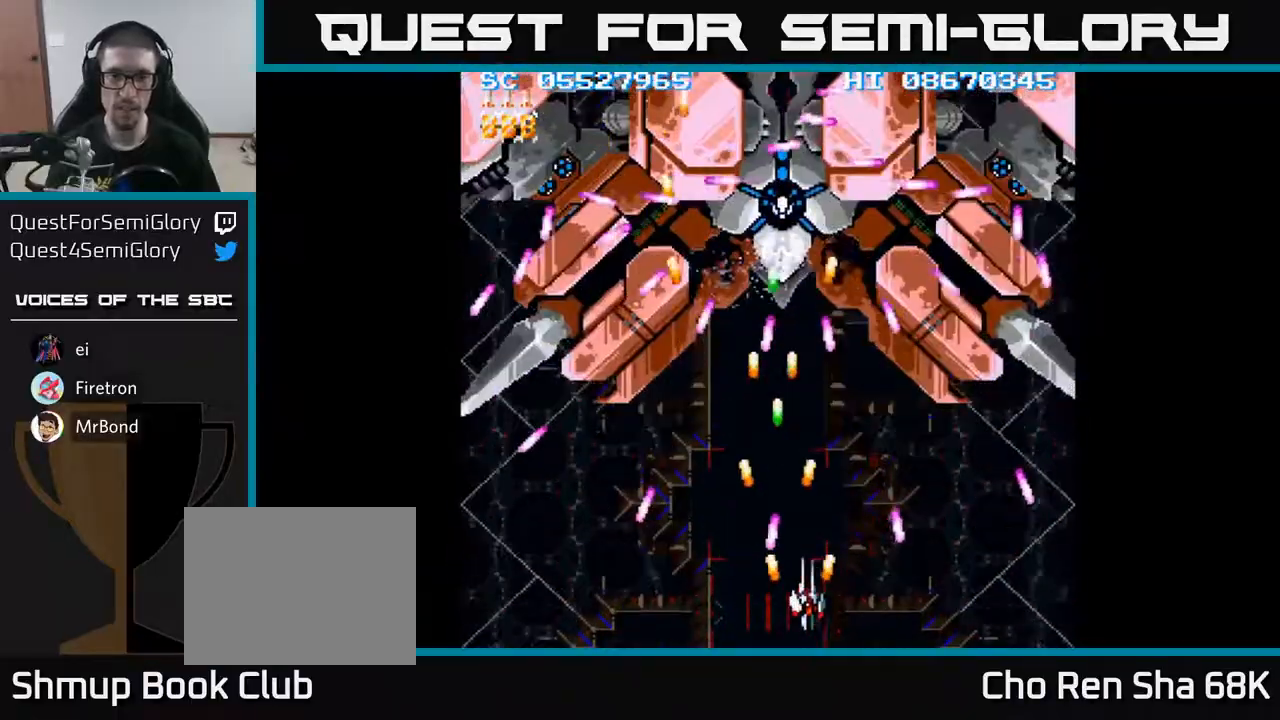
{"buttons": ["A"], "events": [[33, "DPAD_DOWN", "up"], [67, "DPAD_RIGHT", "up"], [67, "DPAD_UP", "down"], [250, "DPAD_LEFT", "down"], [383, "DPAD_LEFT", "up"], [383, "DPAD_UP", "up"], [400, "DPAD_RIGHT", "down"], [433, "DPAD_RIGHT", "up"]]}
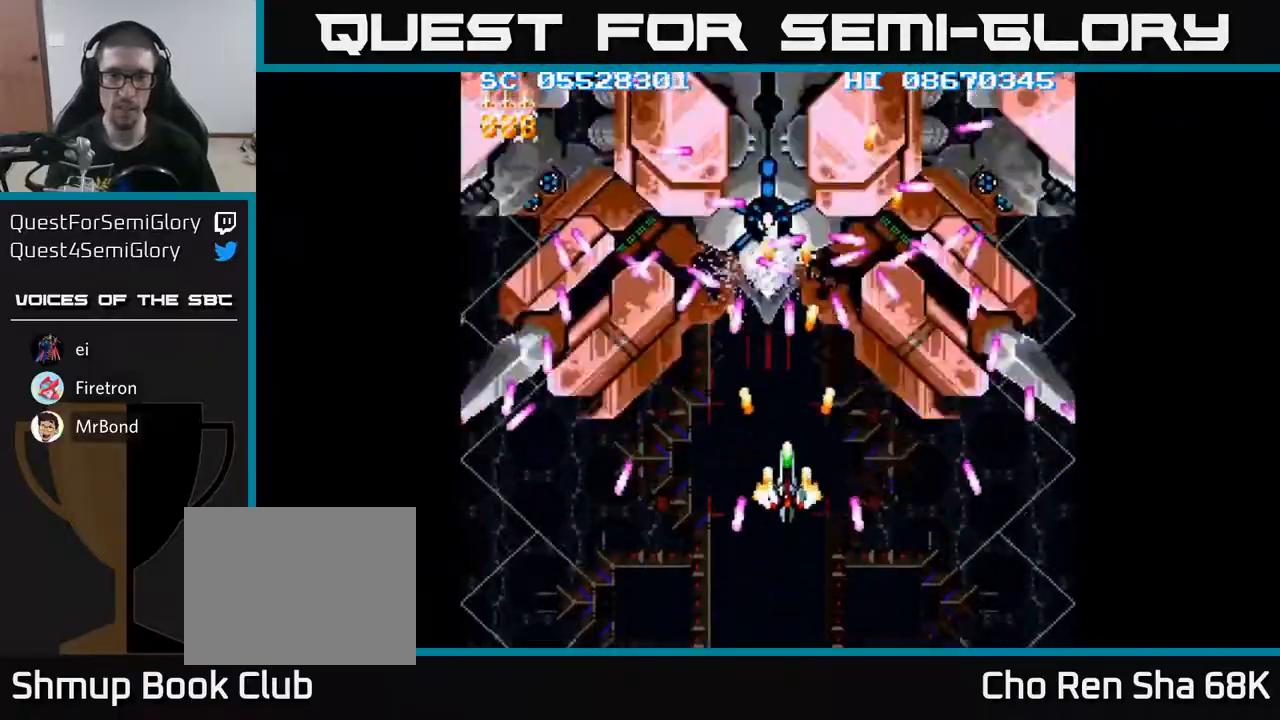
{"buttons": ["A", "DPAD_LEFT"], "events": [[200, "DPAD_DOWN", "down"], [200, "DPAD_LEFT", "down"], [267, "DPAD_LEFT", "up"], [333, "DPAD_DOWN", "up"], [450, "DPAD_LEFT", "down"]]}
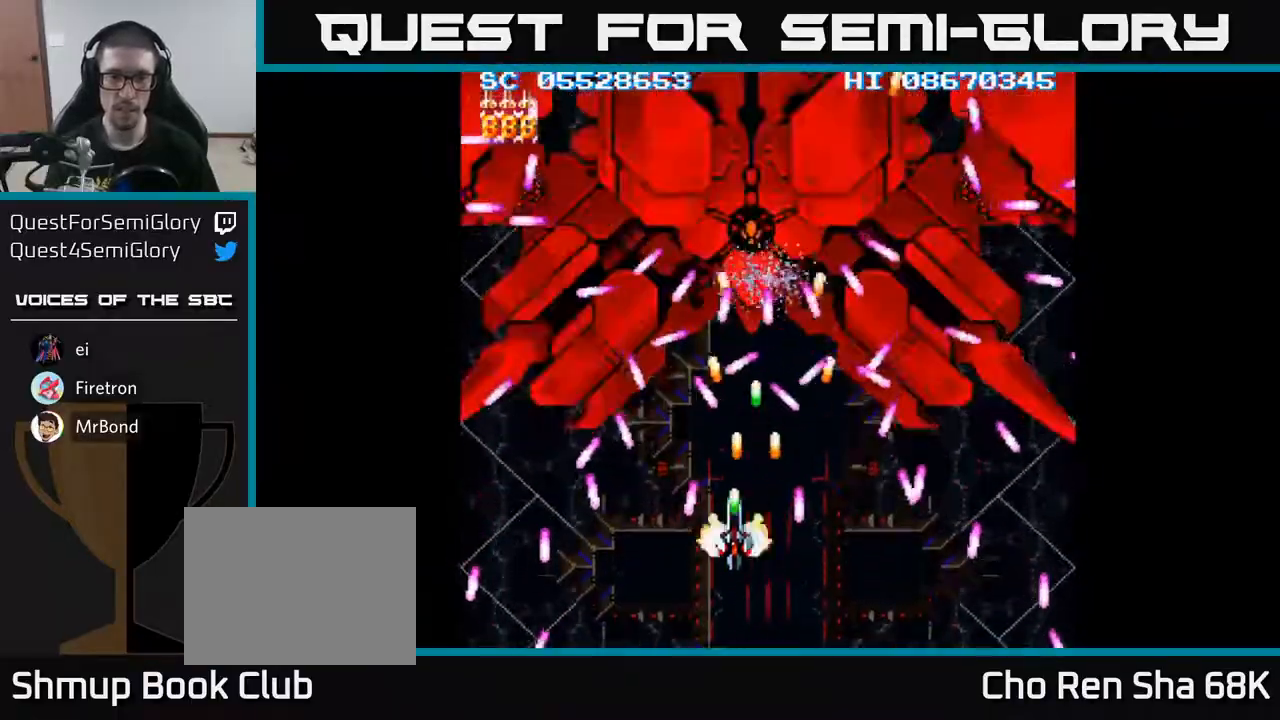
{"buttons": ["A", "DPAD_DOWN", "DPAD_LEFT"], "events": [[33, "DPAD_LEFT", "up"], [400, "DPAD_DOWN", "down"], [417, "DPAD_LEFT", "down"]]}
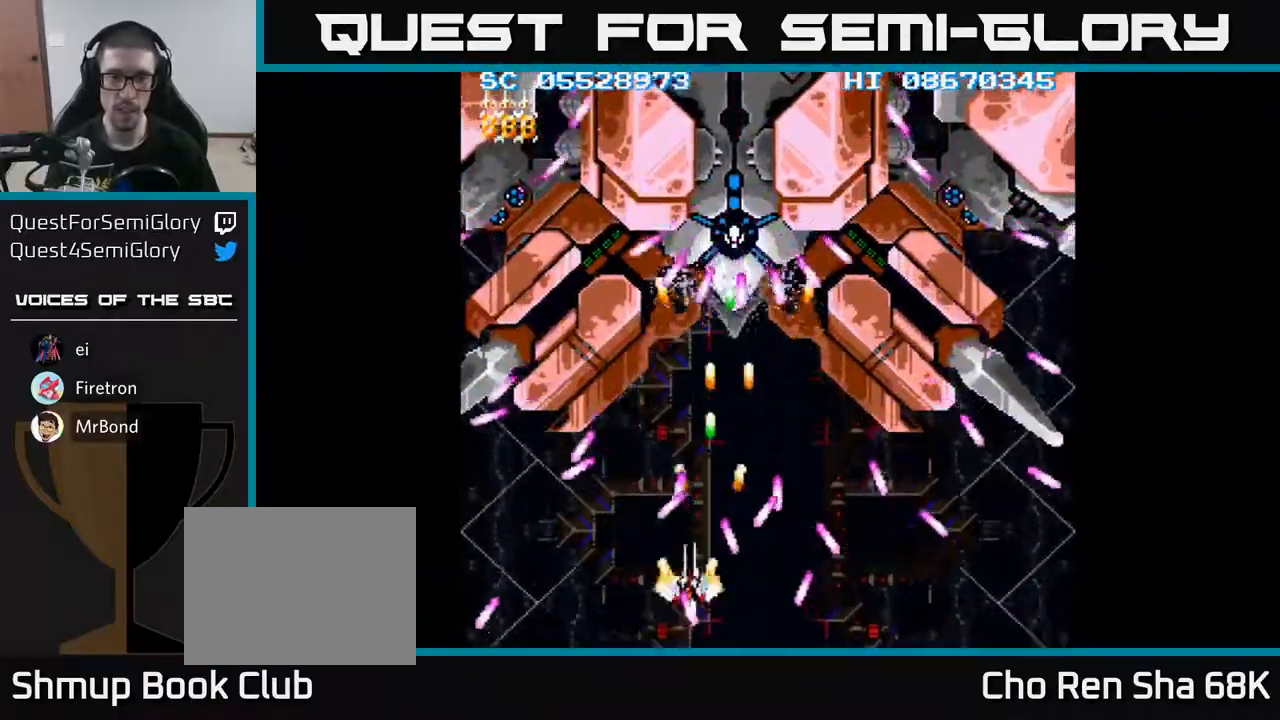
{"buttons": ["A"], "events": [[33, "DPAD_DOWN", "up"], [67, "DPAD_DOWN", "down"], [150, "DPAD_LEFT", "up"], [183, "DPAD_DOWN", "up"], [383, "DPAD_UP", "down"], [400, "DPAD_LEFT", "down"], [417, "DPAD_LEFT", "up"], [500, "DPAD_UP", "up"]]}
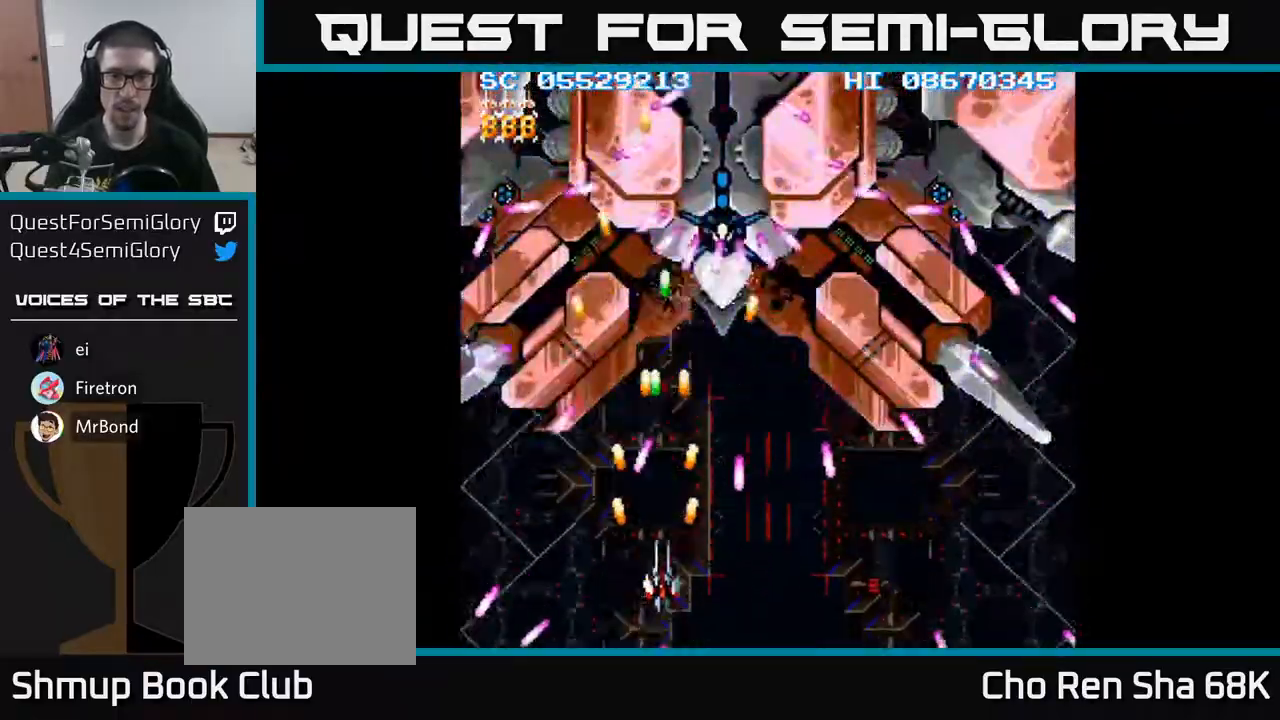
{"buttons": ["A", "DPAD_RIGHT"], "events": [[17, "DPAD_RIGHT", "down"], [33, "DPAD_RIGHT", "up"], [83, "DPAD_DOWN", "down"], [217, "DPAD_DOWN", "up"], [217, "DPAD_RIGHT", "down"], [233, "DPAD_RIGHT", "up"], [433, "DPAD_UP", "down"], [500, "DPAD_RIGHT", "down"], [500, "DPAD_UP", "up"]]}
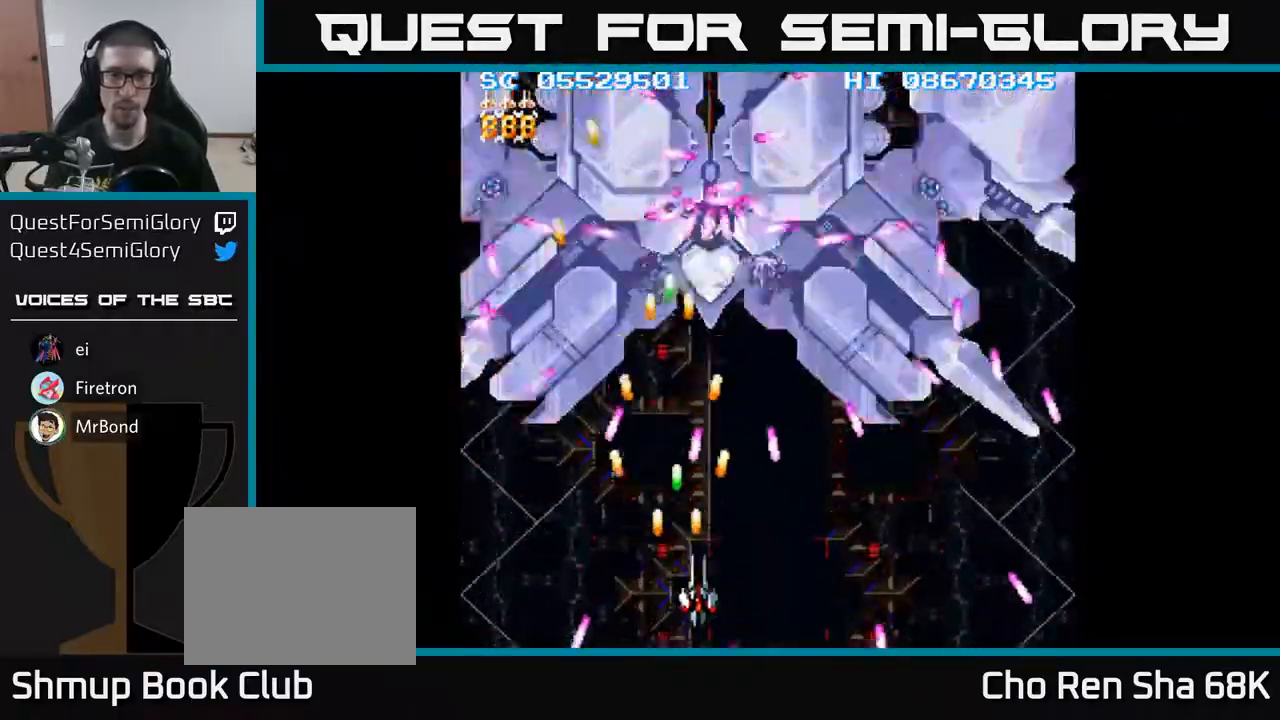
{"buttons": ["A", "DPAD_DOWN"], "events": [[117, "DPAD_UP", "down"], [133, "DPAD_RIGHT", "up"], [383, "DPAD_LEFT", "down"], [400, "DPAD_UP", "up"], [467, "DPAD_DOWN", "down"], [500, "DPAD_LEFT", "up"]]}